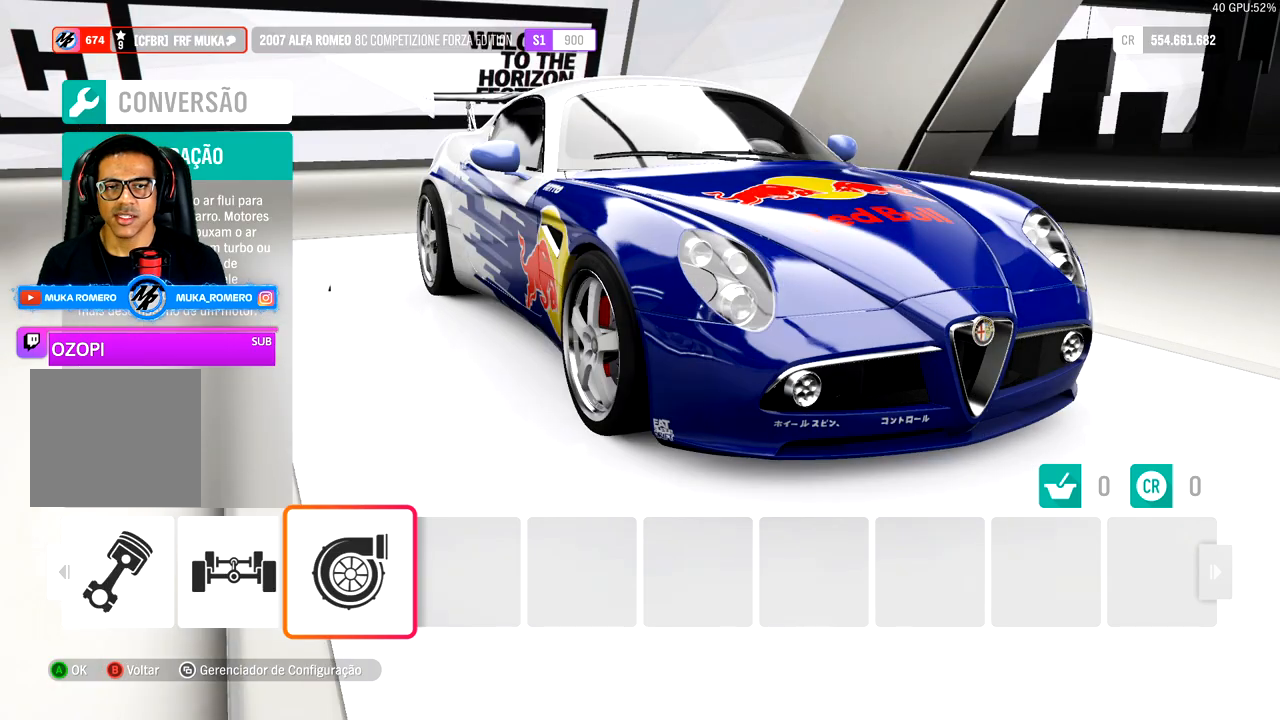
Gameplay with a controller (Xbox layout); each line is a JSON object with the inputs held at the frame after it. "events" lists button and stick changes between this image and that frame as [ms after this image, input, new state], when the widget could be followed in between.
{"buttons": ["A"], "left_stick": "center", "right_stick": "center", "events": [[433, "A", "down"]]}
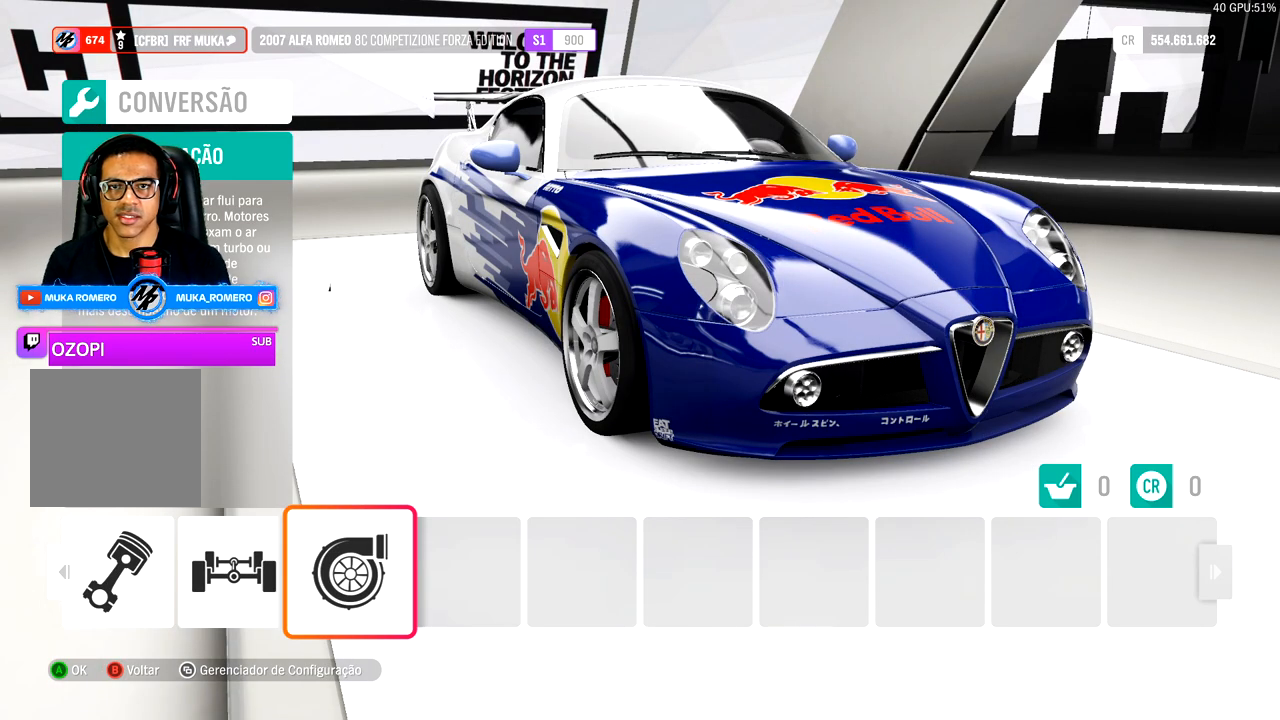
{"buttons": [], "left_stick": "center", "right_stick": "center", "events": [[50, "A", "up"]]}
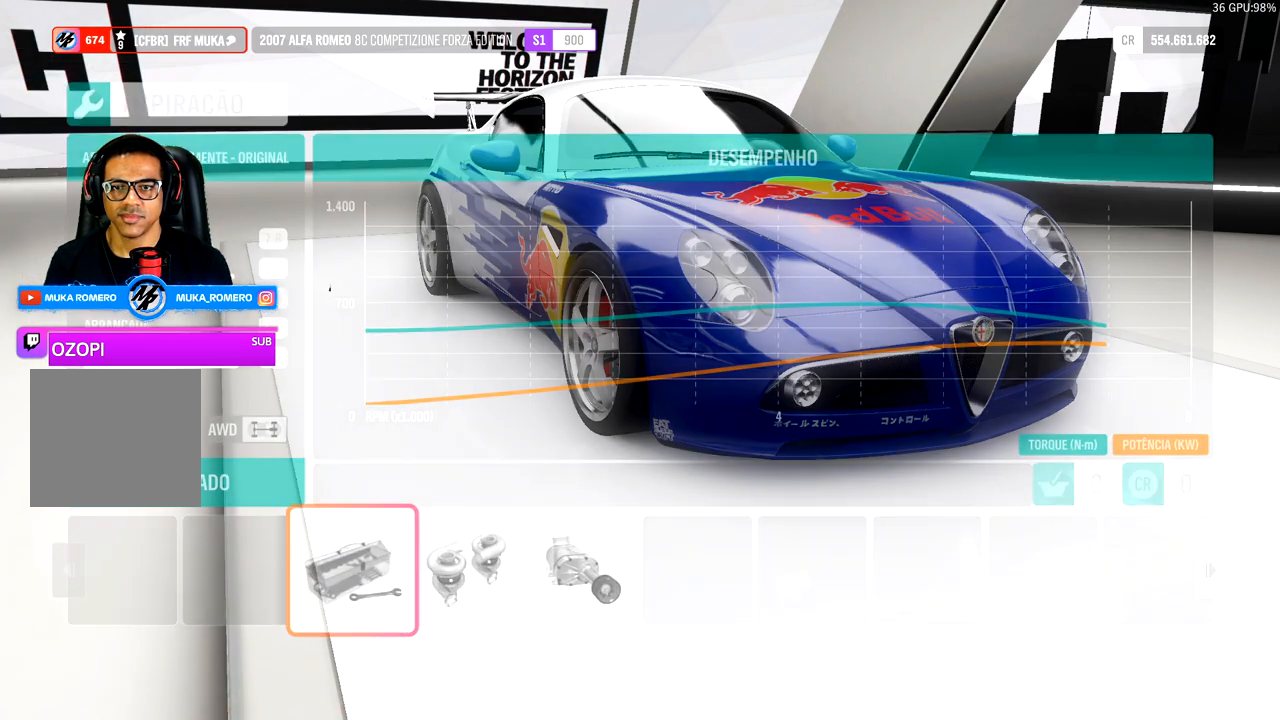
{"buttons": [], "left_stick": "center", "right_stick": "center", "events": []}
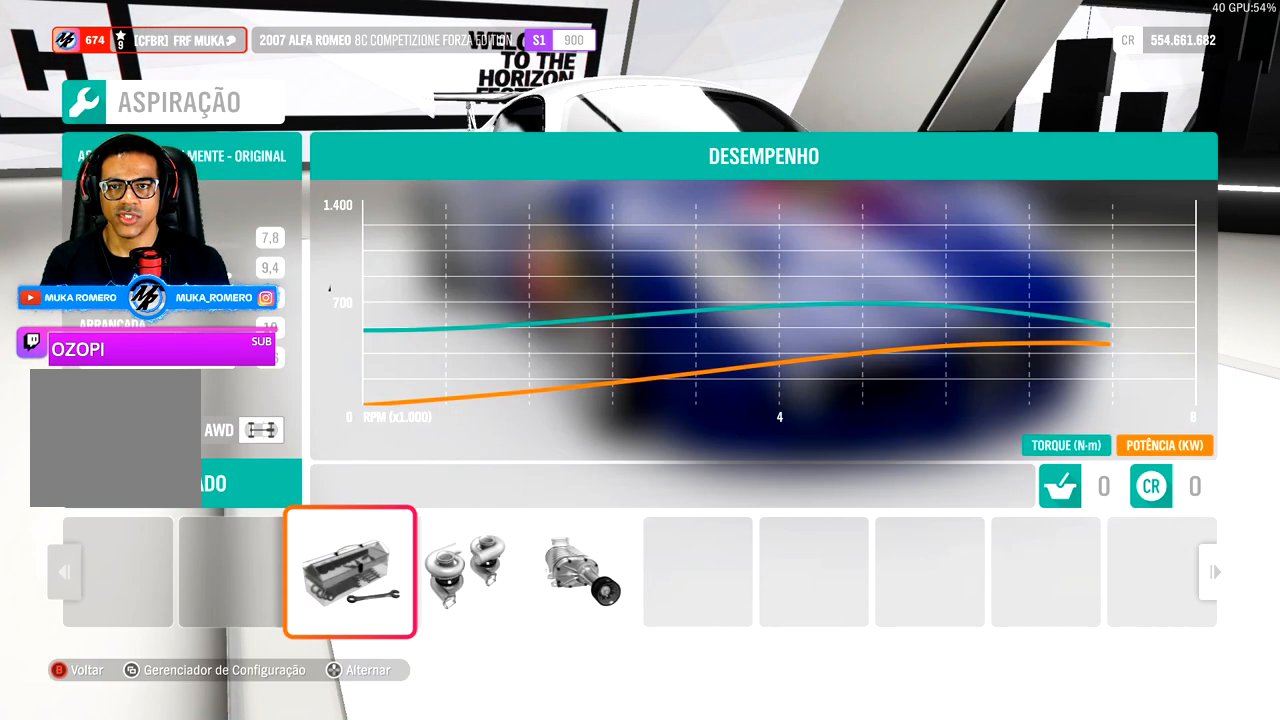
{"buttons": [], "left_stick": "center", "right_stick": "center", "events": []}
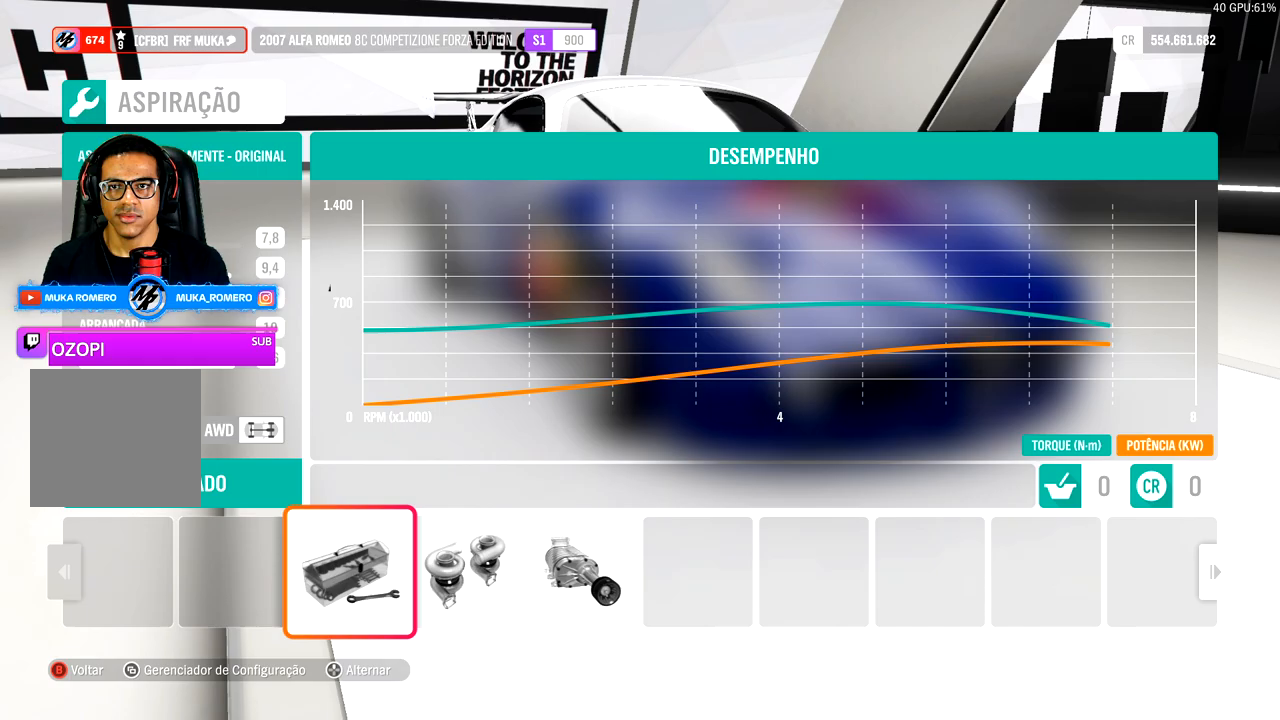
{"buttons": [], "left_stick": "center", "right_stick": "center", "events": [[67, "B", "down"], [133, "B", "up"]]}
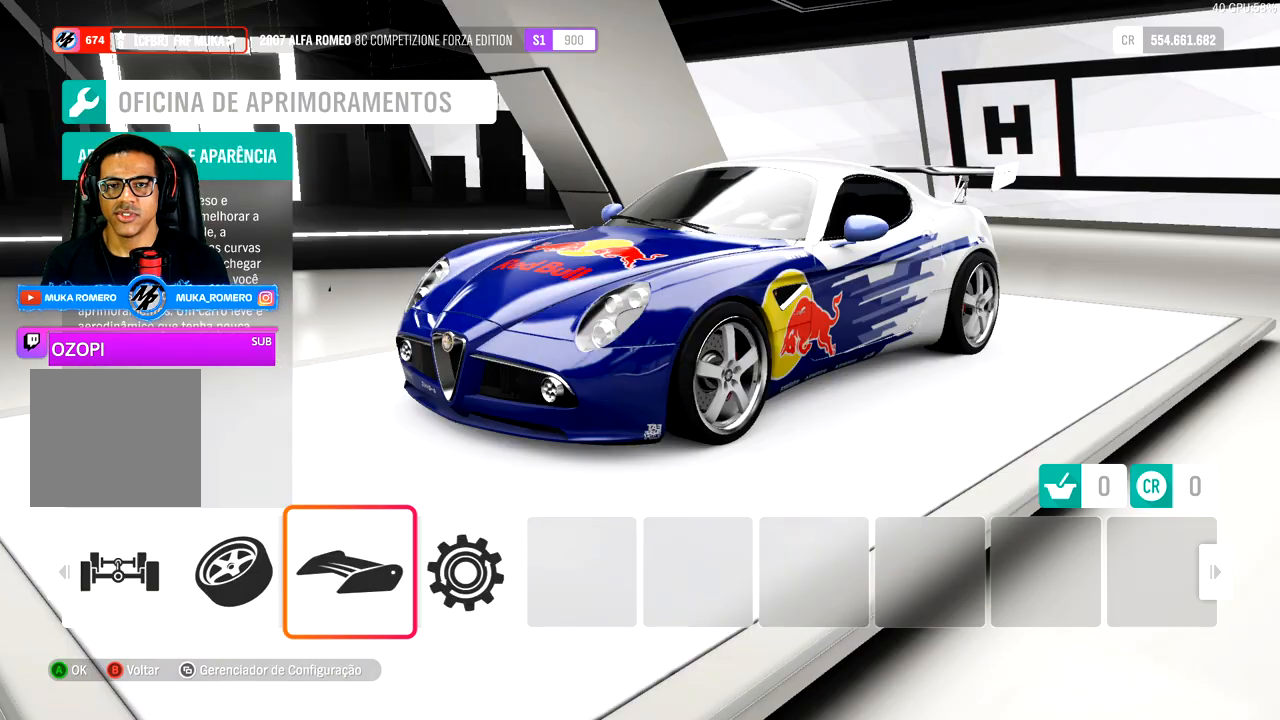
{"buttons": [], "left_stick": "center", "right_stick": "center", "events": []}
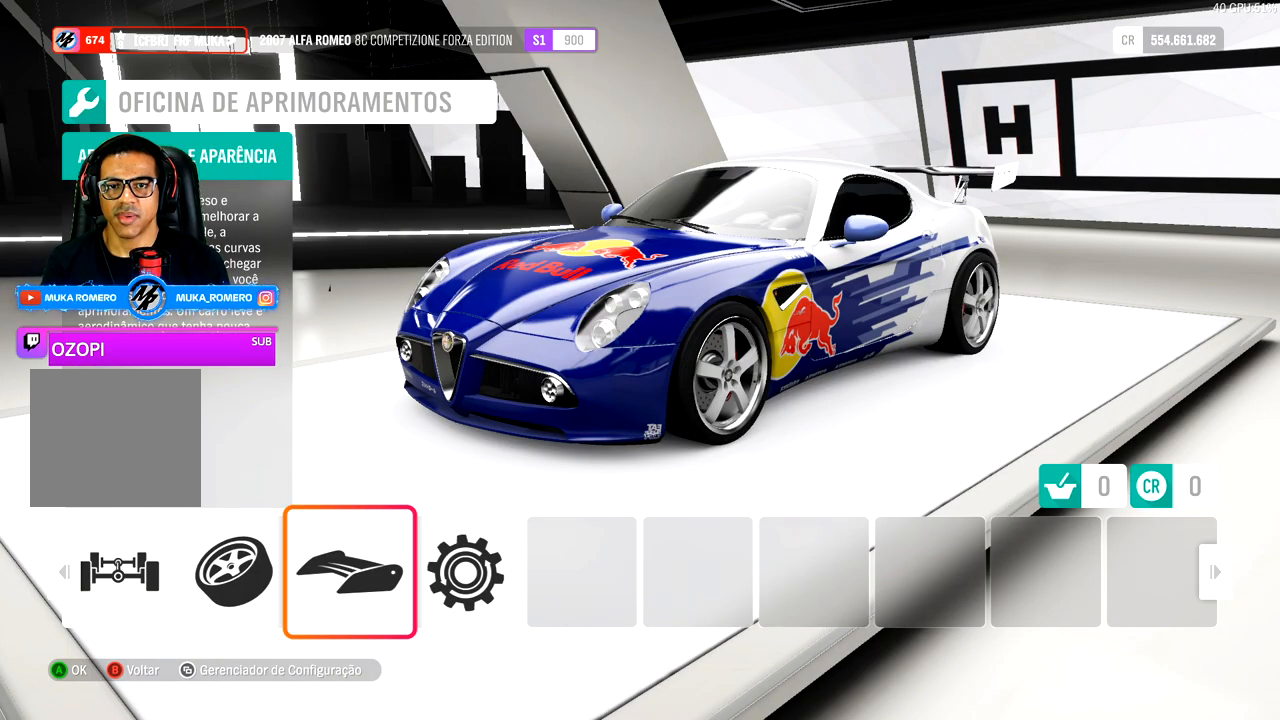
{"buttons": [], "left_stick": "center", "right_stick": "center", "events": [[233, "A", "down"], [367, "A", "up"]]}
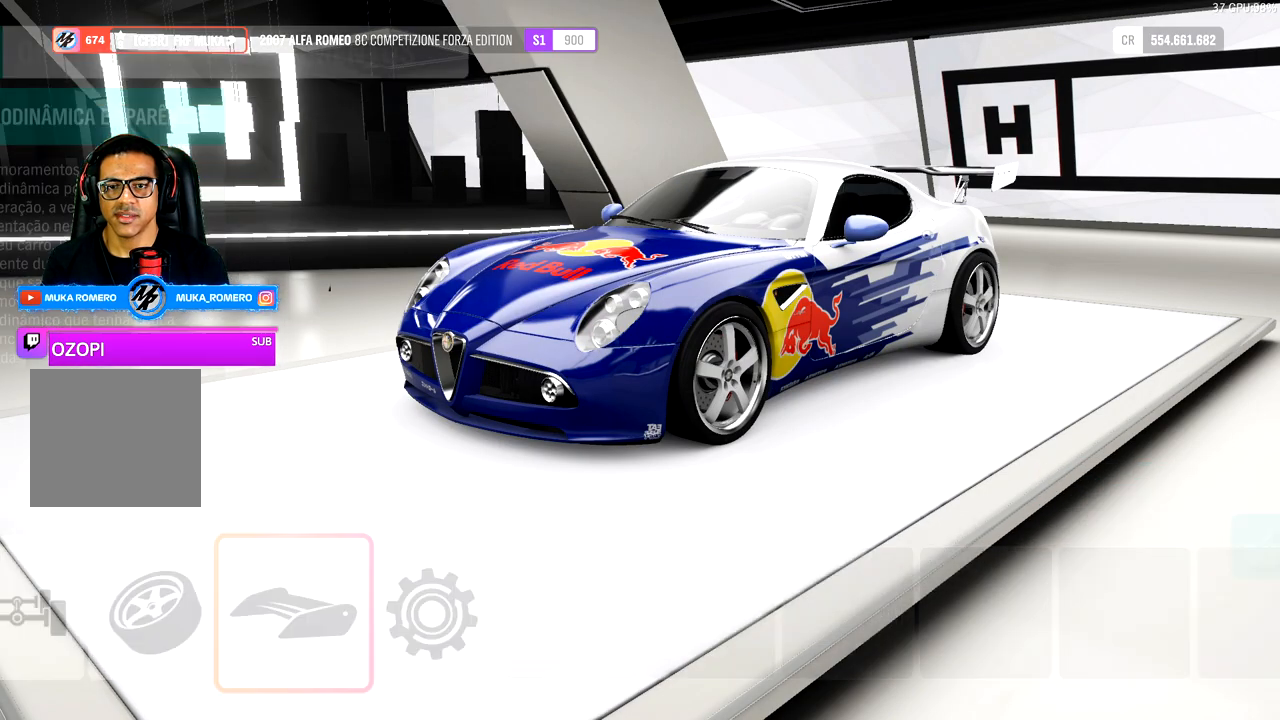
{"buttons": [], "left_stick": "center", "right_stick": "right", "events": [[233, "right_stick", "right"]]}
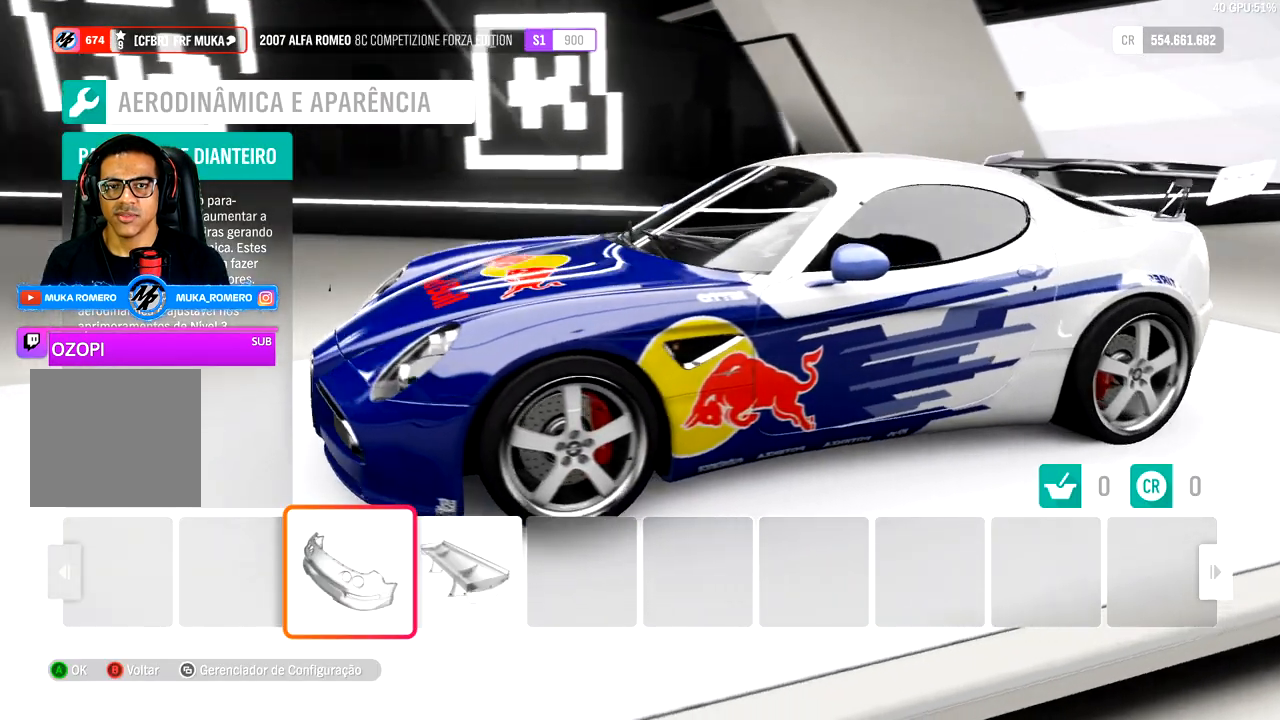
{"buttons": [], "left_stick": "center", "right_stick": "down-right", "events": [[333, "right_stick", "down-right"]]}
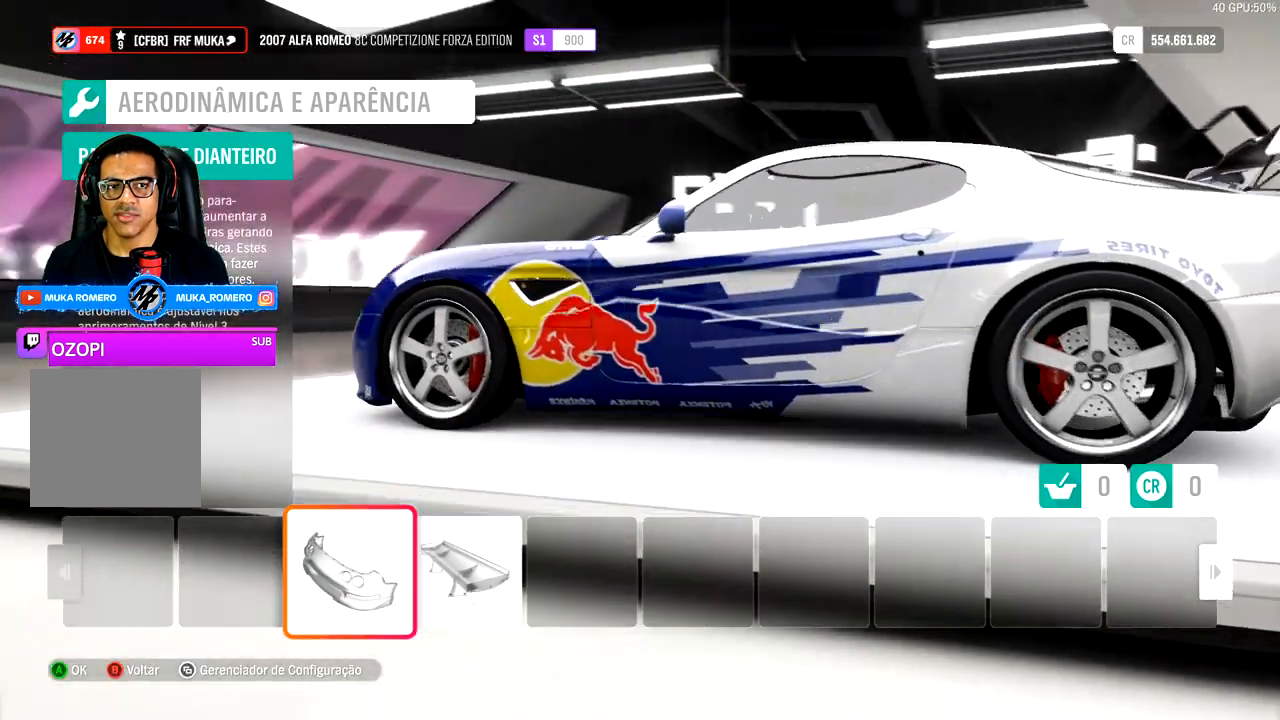
{"buttons": [], "left_stick": "center", "right_stick": "center", "events": [[33, "right_stick", "center"], [183, "right_stick", "up-right"], [483, "right_stick", "center"]]}
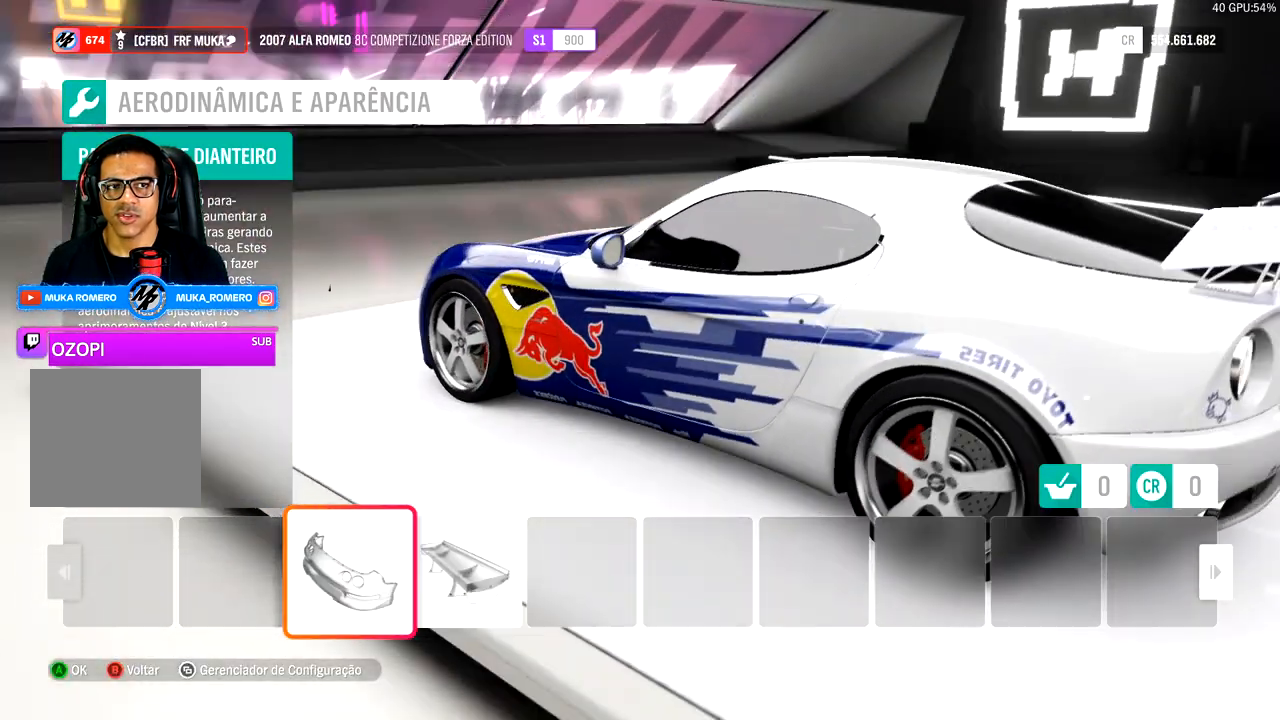
{"buttons": [], "left_stick": "center", "right_stick": "right", "events": [[333, "right_stick", "right"]]}
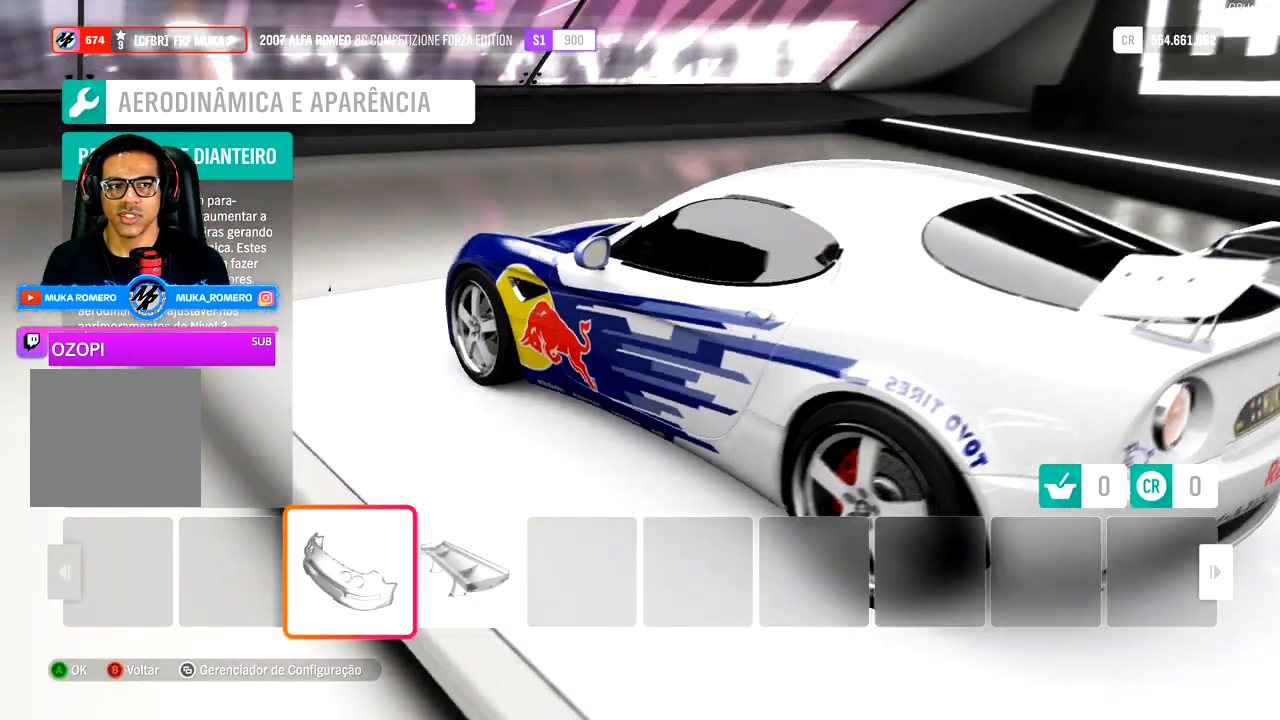
{"buttons": [], "left_stick": "center", "right_stick": "center", "events": [[183, "right_stick", "center"]]}
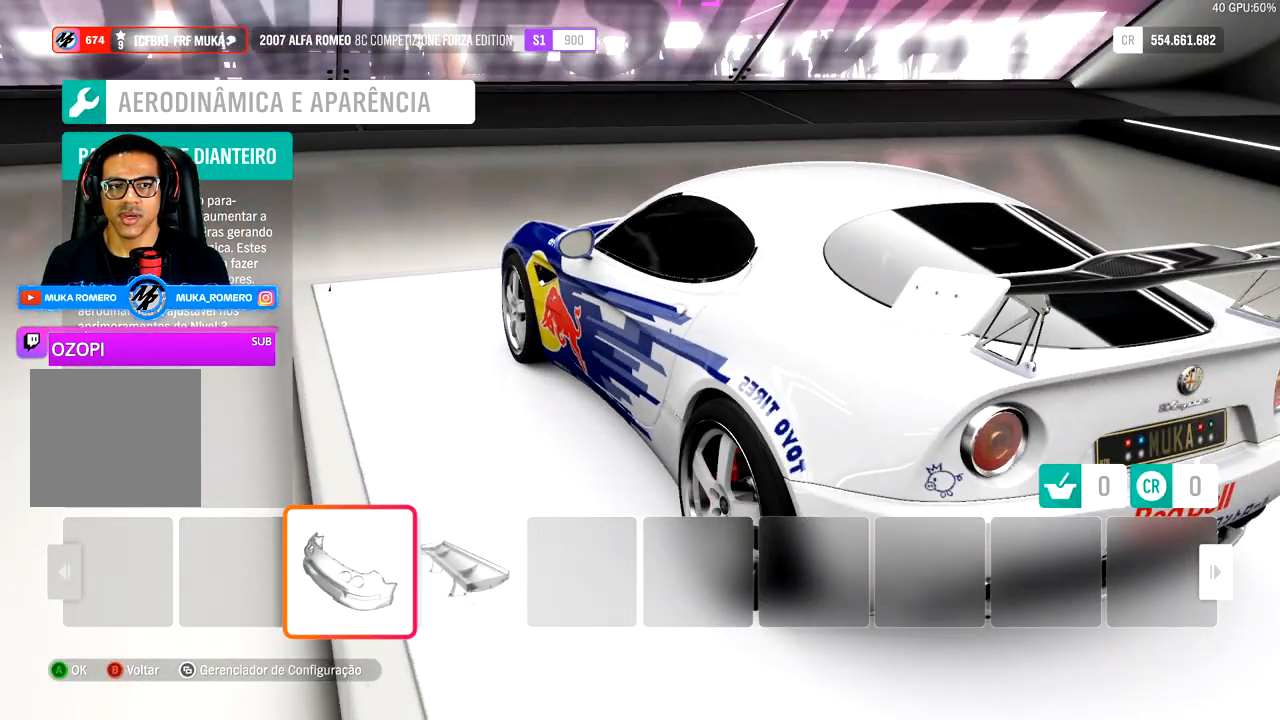
{"buttons": [], "left_stick": "center", "right_stick": "center", "events": []}
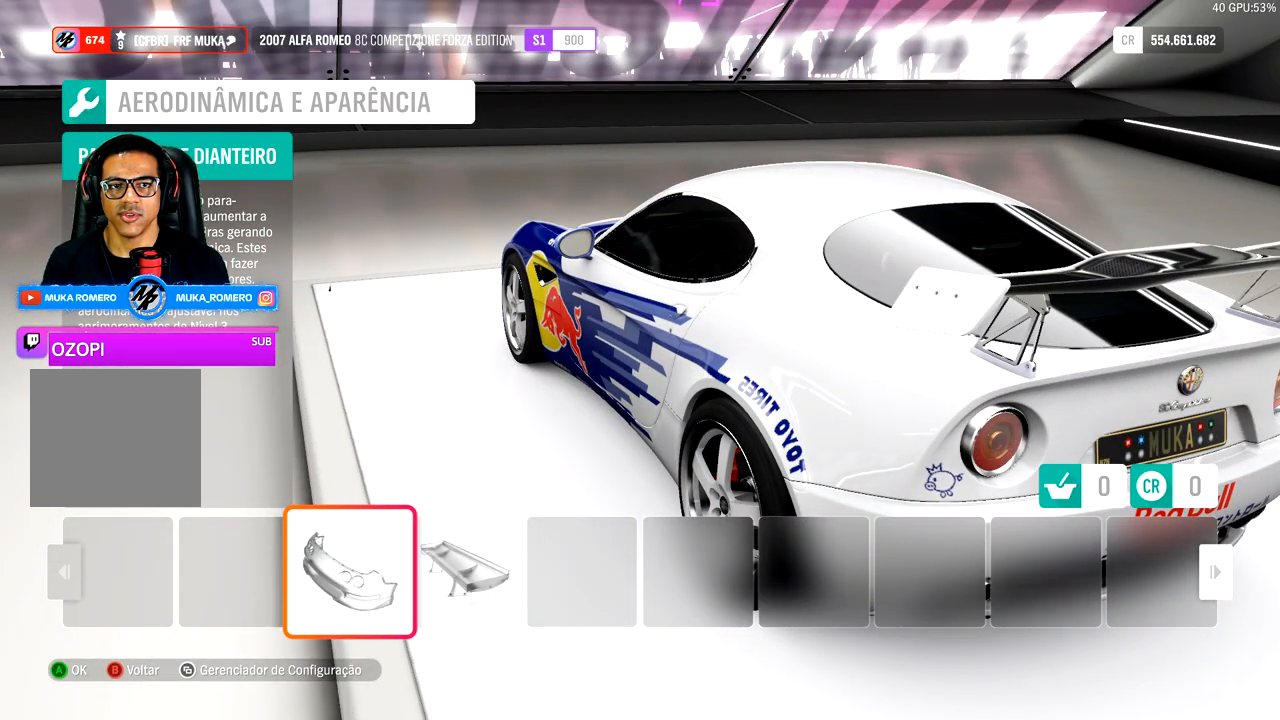
{"buttons": [], "left_stick": "center", "right_stick": "left", "events": [[333, "right_stick", "left"]]}
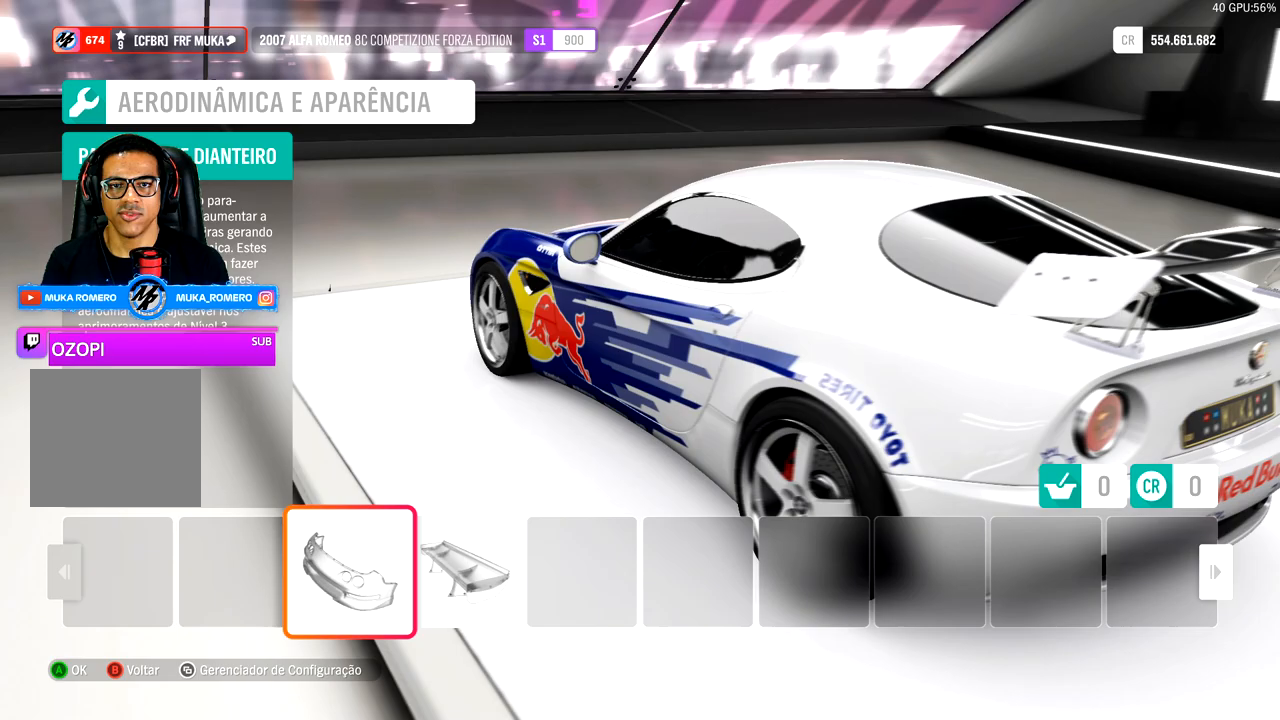
{"buttons": [], "left_stick": "center", "right_stick": "left", "events": []}
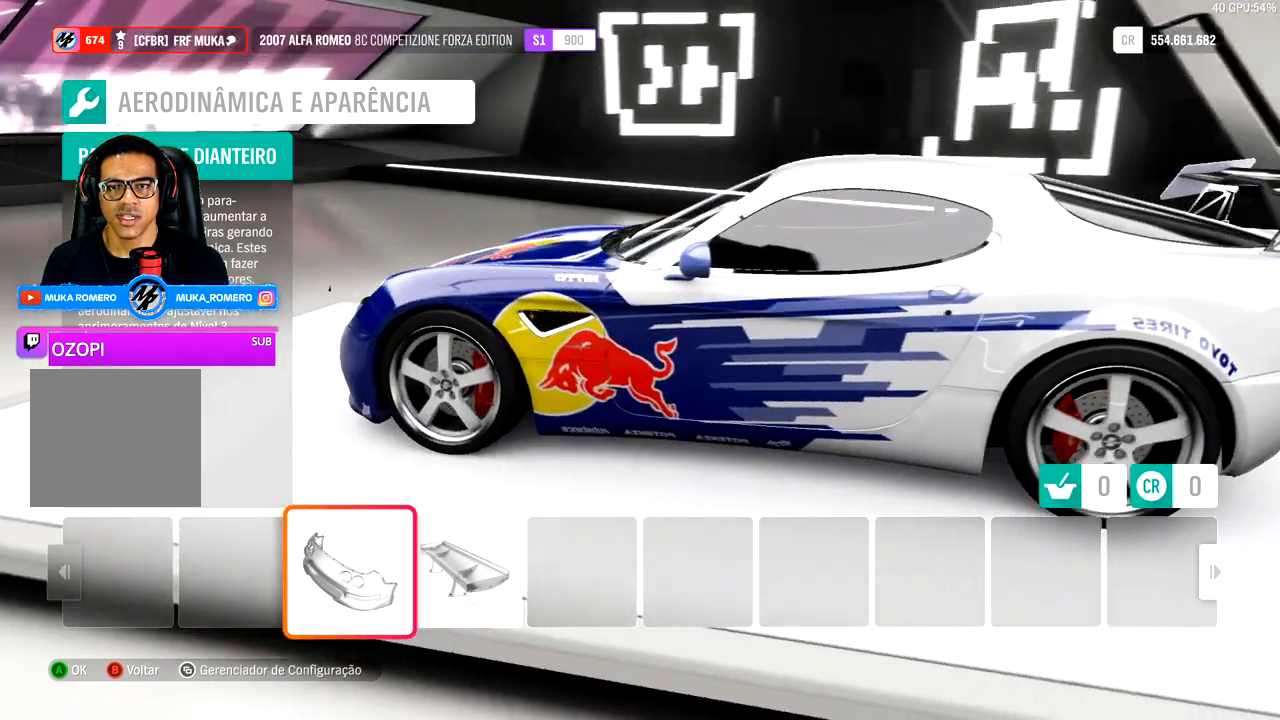
{"buttons": [], "left_stick": "center", "right_stick": "center", "events": [[183, "right_stick", "center"]]}
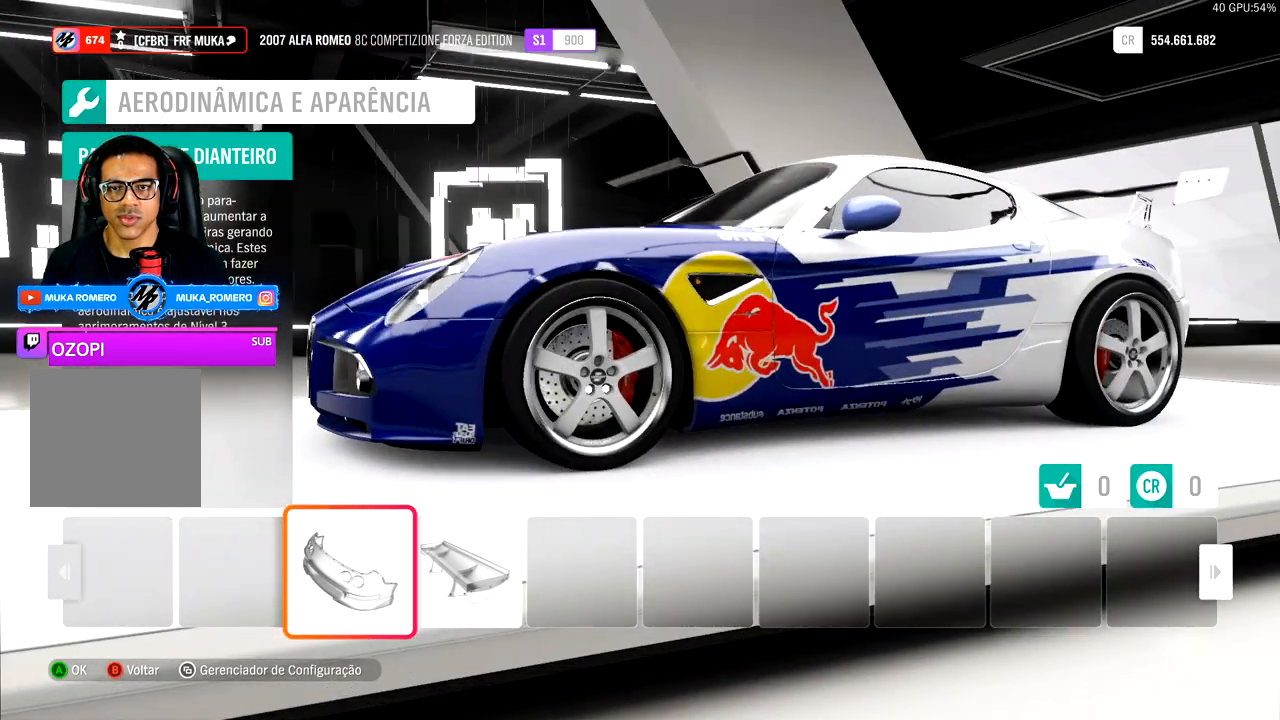
{"buttons": [], "left_stick": "center", "right_stick": "left", "events": [[100, "right_stick", "left"]]}
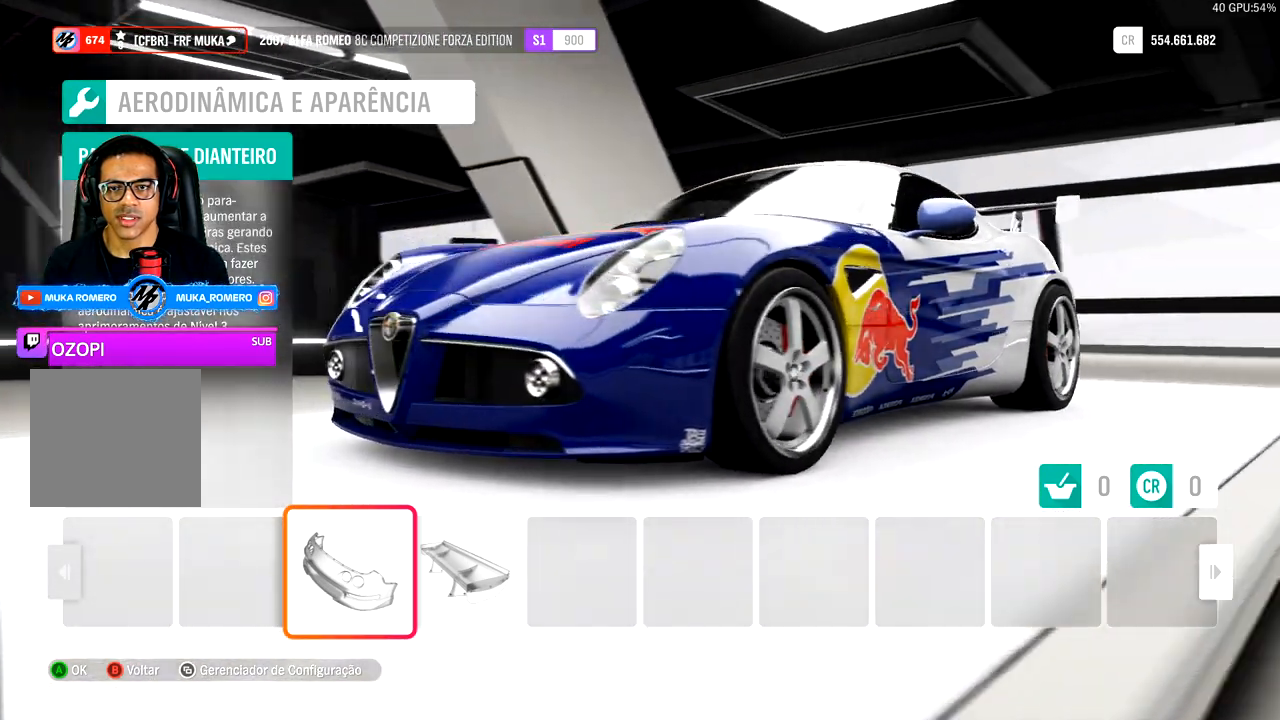
{"buttons": [], "left_stick": "center", "right_stick": "center", "events": [[50, "right_stick", "center"]]}
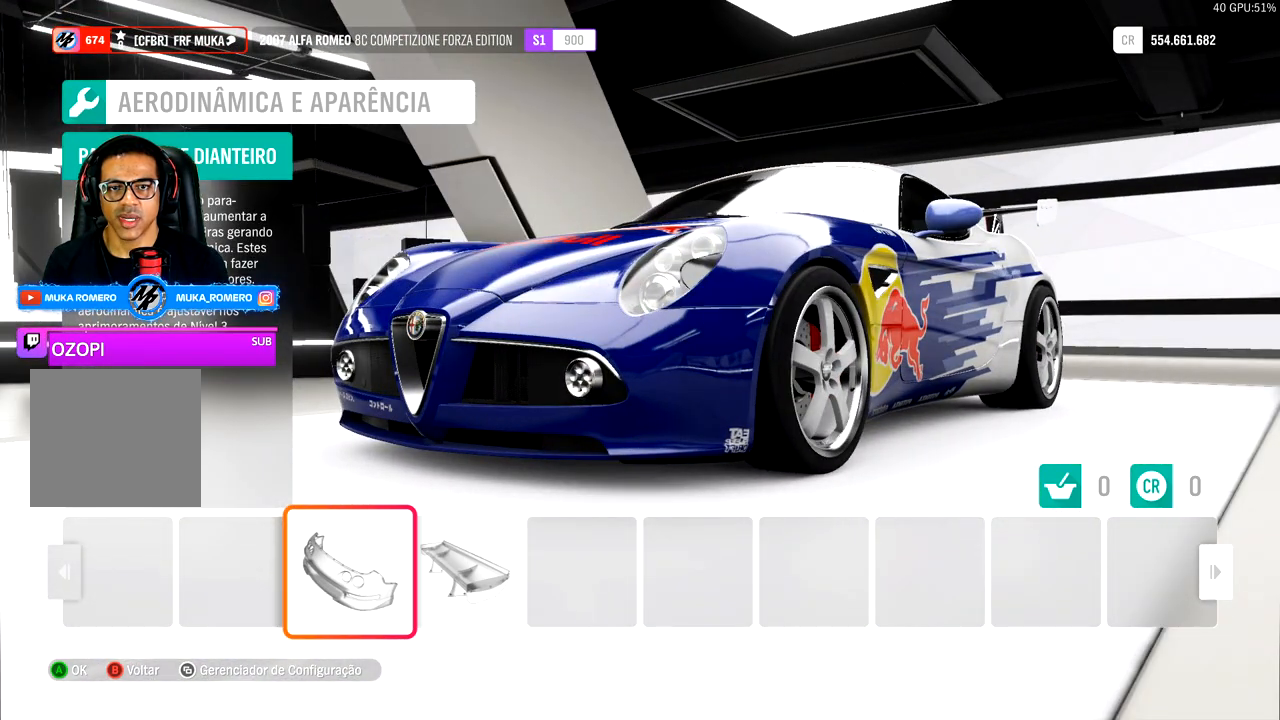
{"buttons": [], "left_stick": "center", "right_stick": "right", "events": [[500, "right_stick", "right"]]}
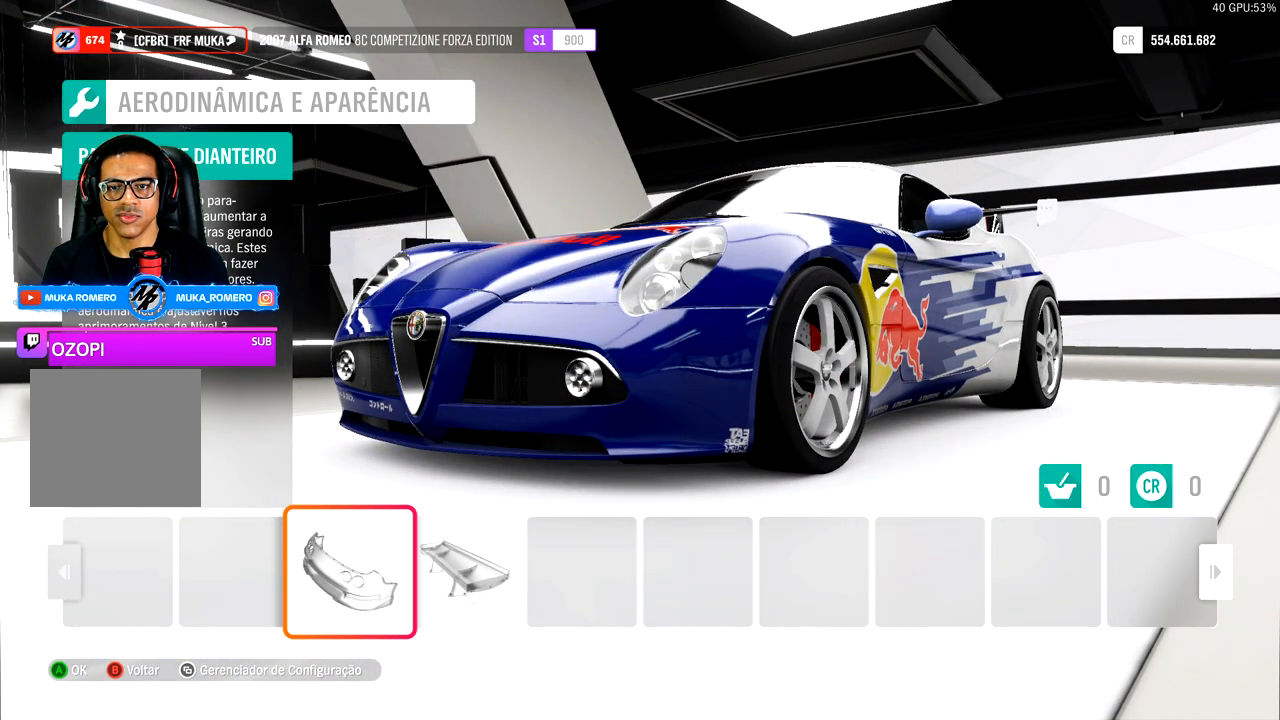
{"buttons": ["DPAD_RIGHT"], "left_stick": "center", "right_stick": "center", "events": [[300, "right_stick", "center"], [433, "DPAD_RIGHT", "down"]]}
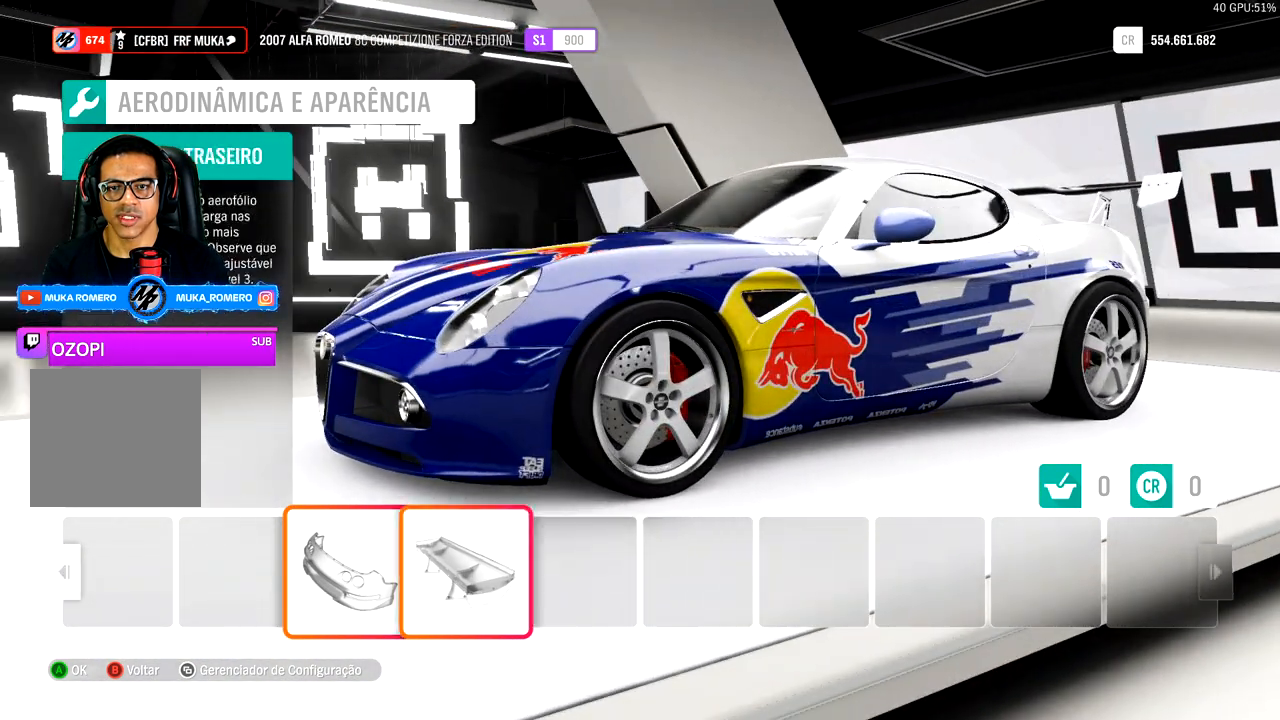
{"buttons": [], "left_stick": "center", "right_stick": "center", "events": [[83, "DPAD_RIGHT", "up"]]}
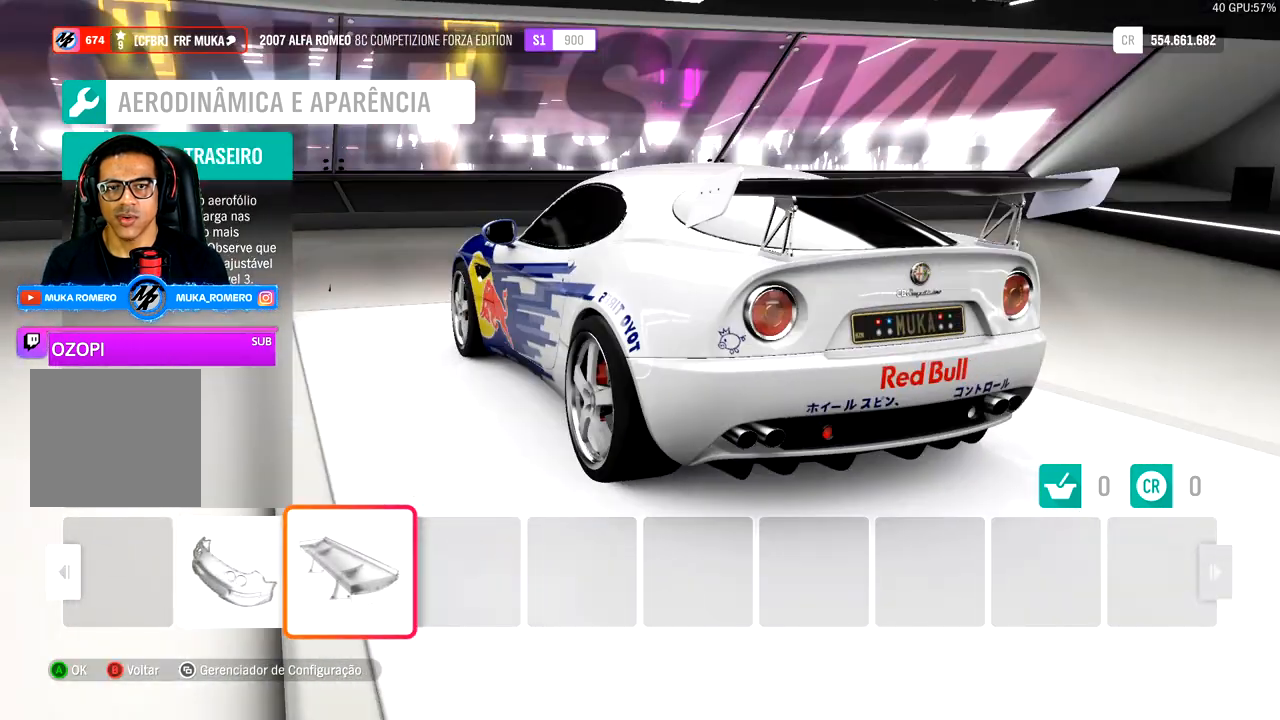
{"buttons": [], "left_stick": "center", "right_stick": "center", "events": []}
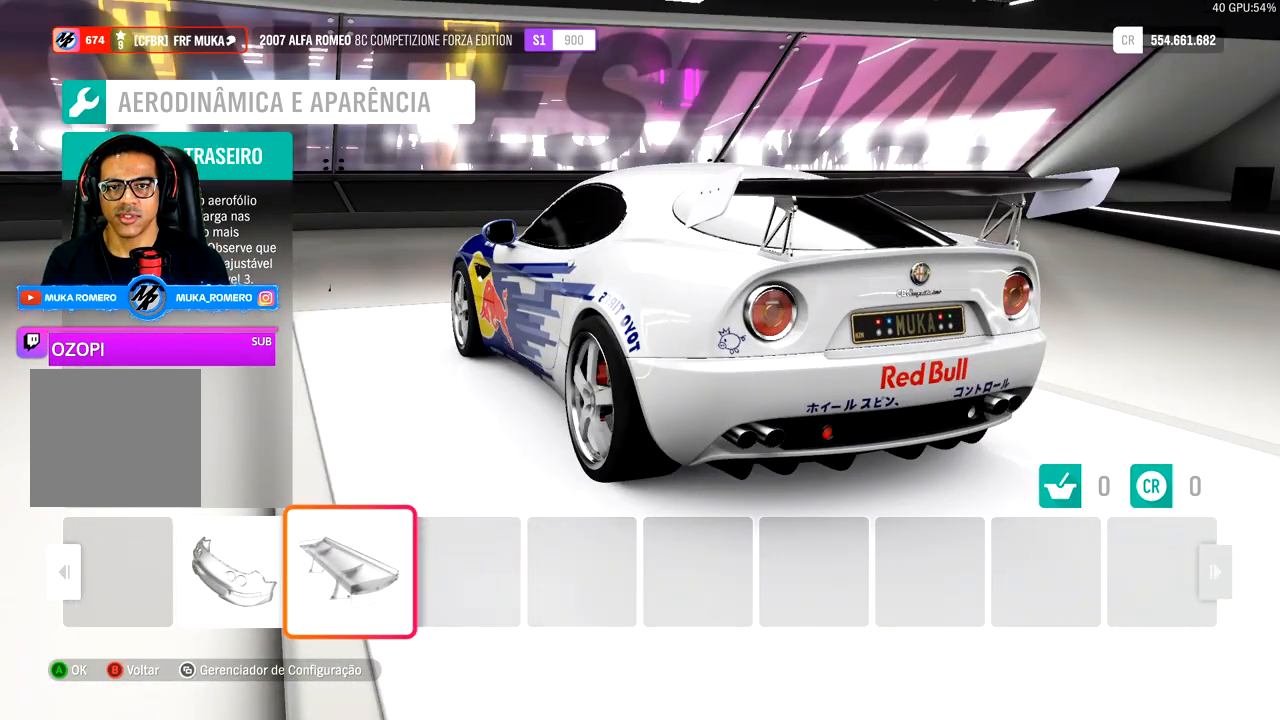
{"buttons": [], "left_stick": "center", "right_stick": "center", "events": [[317, "DPAD_LEFT", "down"], [417, "DPAD_LEFT", "up"]]}
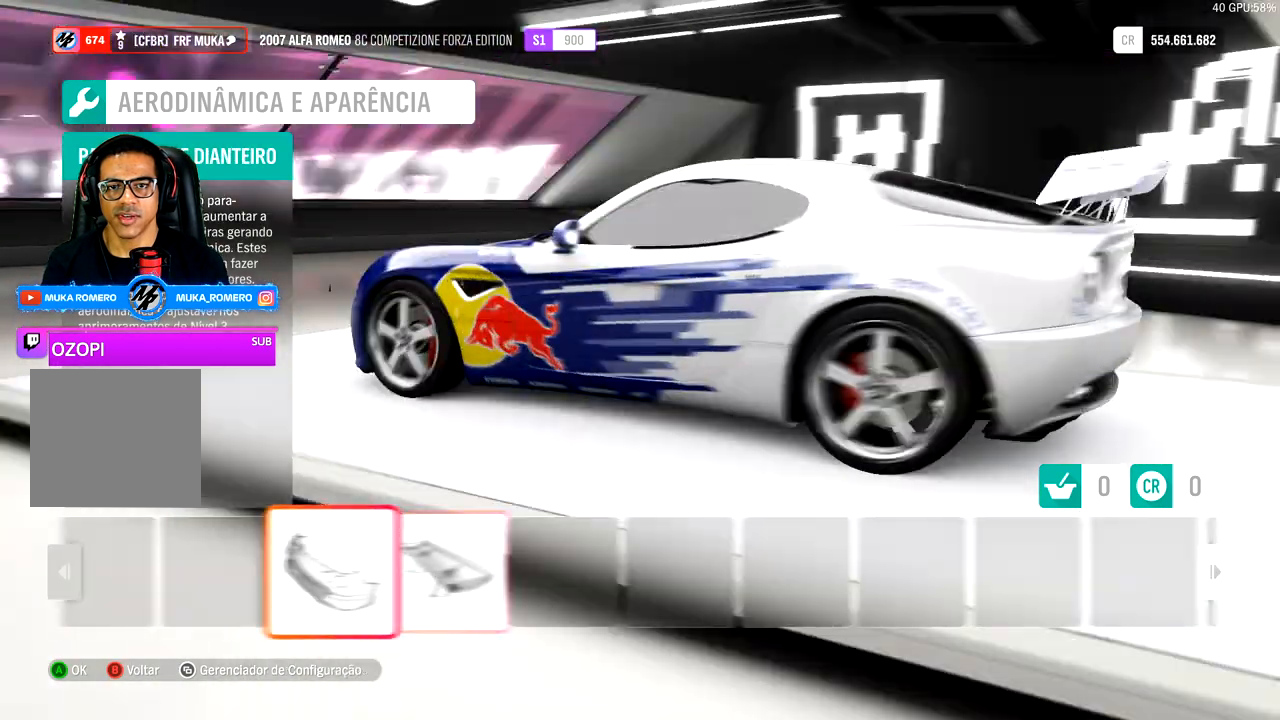
{"buttons": [], "left_stick": "center", "right_stick": "center", "events": []}
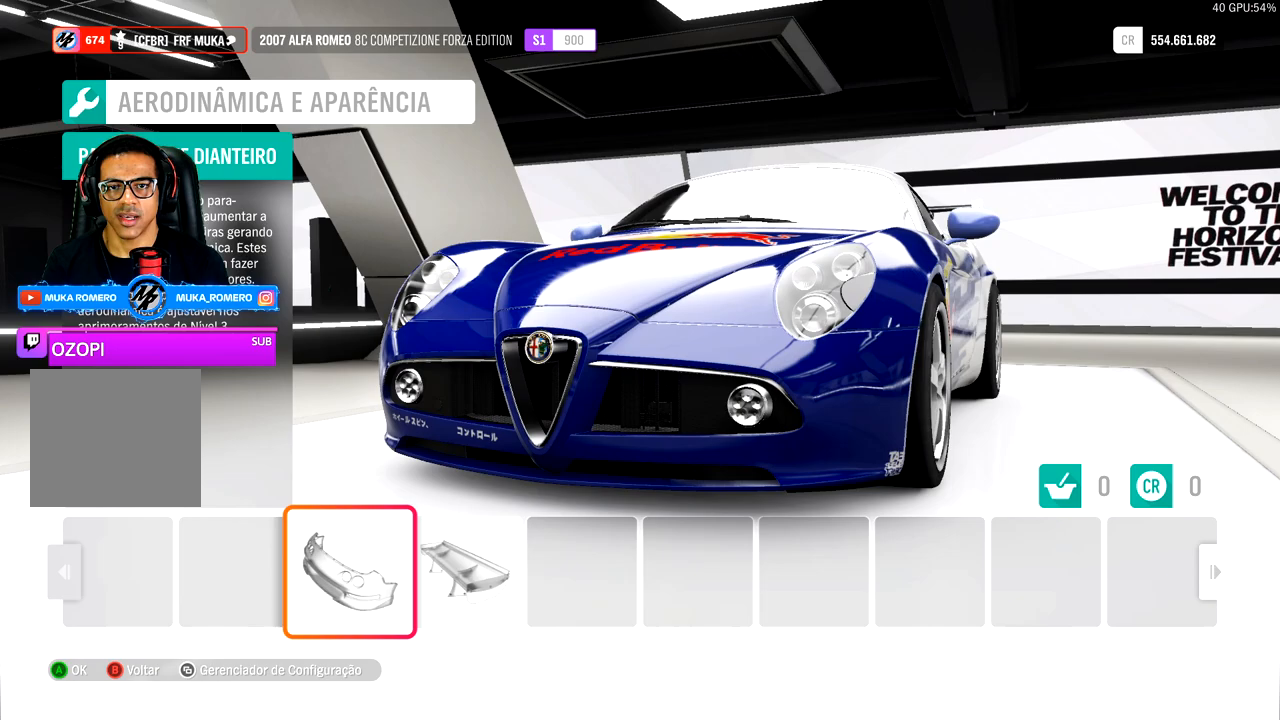
{"buttons": [], "left_stick": "center", "right_stick": "center", "events": []}